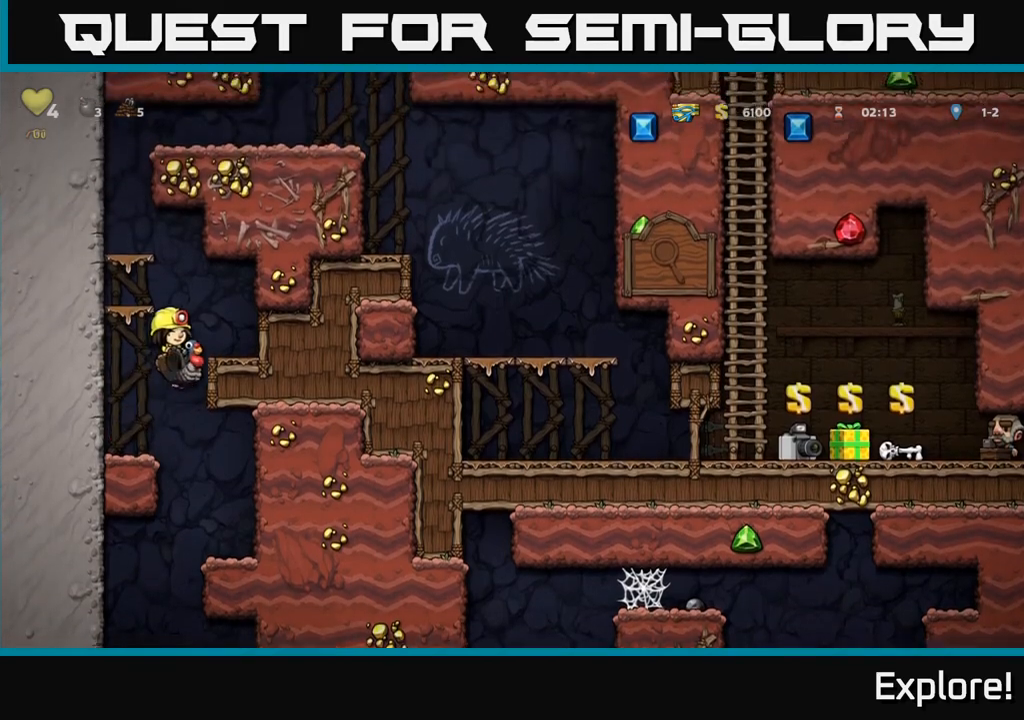
Gameplay with a controller (Xbox layout); each line is a JSON object with the inputs held at the frame after it. "events" lists button and stick changes between this image and that frame as [ms after this image, input, new state], when the widget could be followed in between.
{"buttons": ["A", "DPAD_LEFT"], "left_stick": "center", "right_stick": "center", "events": [[67, "A", "up"], [283, "DPAD_RIGHT", "up"], [333, "DPAD_LEFT", "down"], [467, "A", "down"]]}
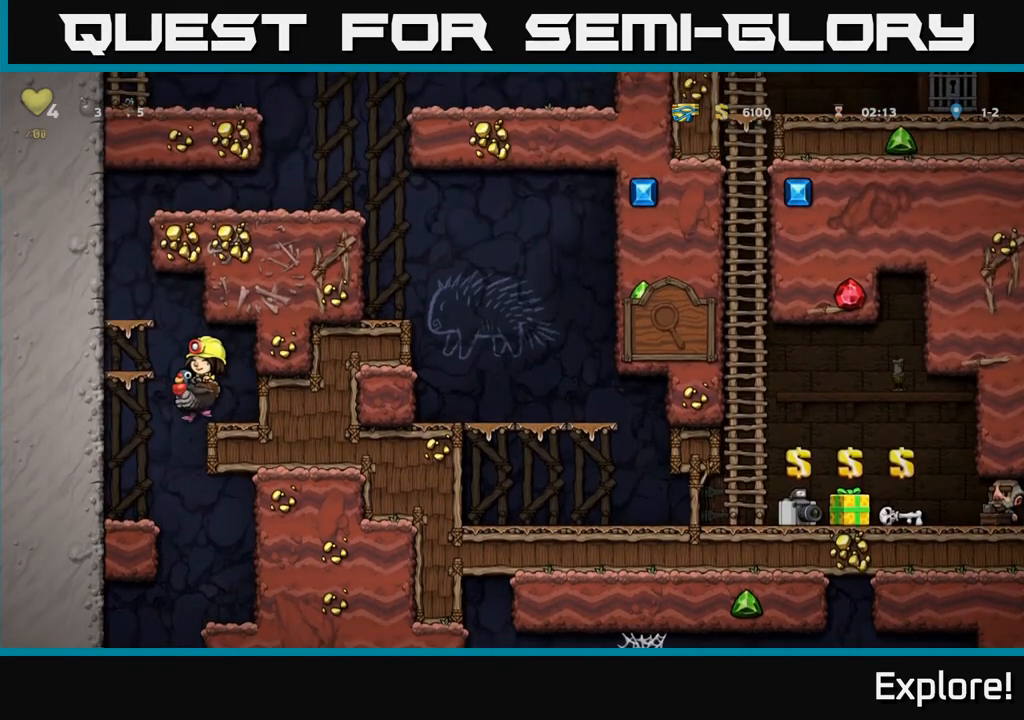
{"buttons": [], "left_stick": "center", "right_stick": "center", "events": [[67, "A", "up"], [117, "A", "down"], [217, "A", "up"], [283, "DPAD_LEFT", "up"]]}
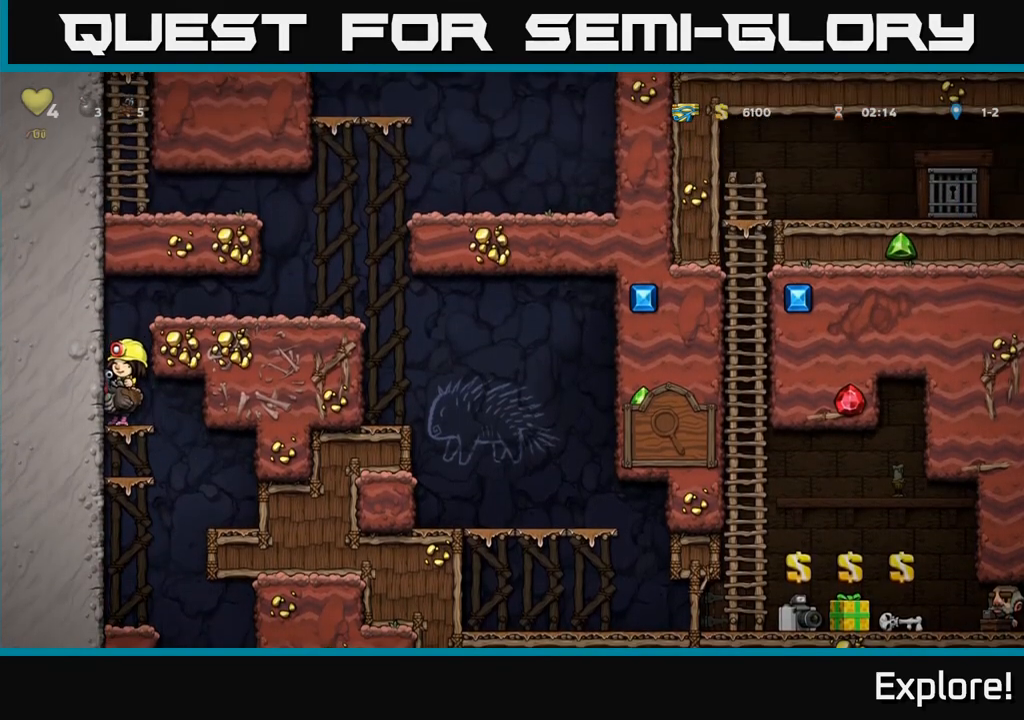
{"buttons": ["DPAD_RIGHT"], "left_stick": "center", "right_stick": "center", "events": [[67, "A", "down"], [150, "A", "up"], [150, "DPAD_RIGHT", "down"], [200, "A", "down"], [400, "A", "up"]]}
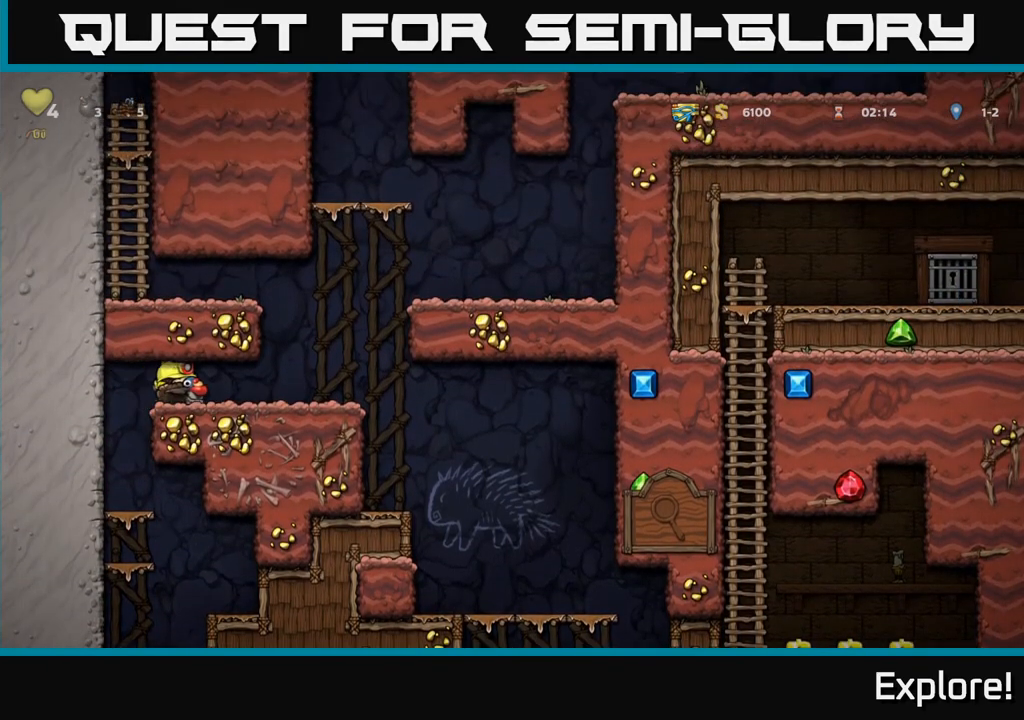
{"buttons": ["DPAD_RIGHT"], "left_stick": "center", "right_stick": "center", "events": []}
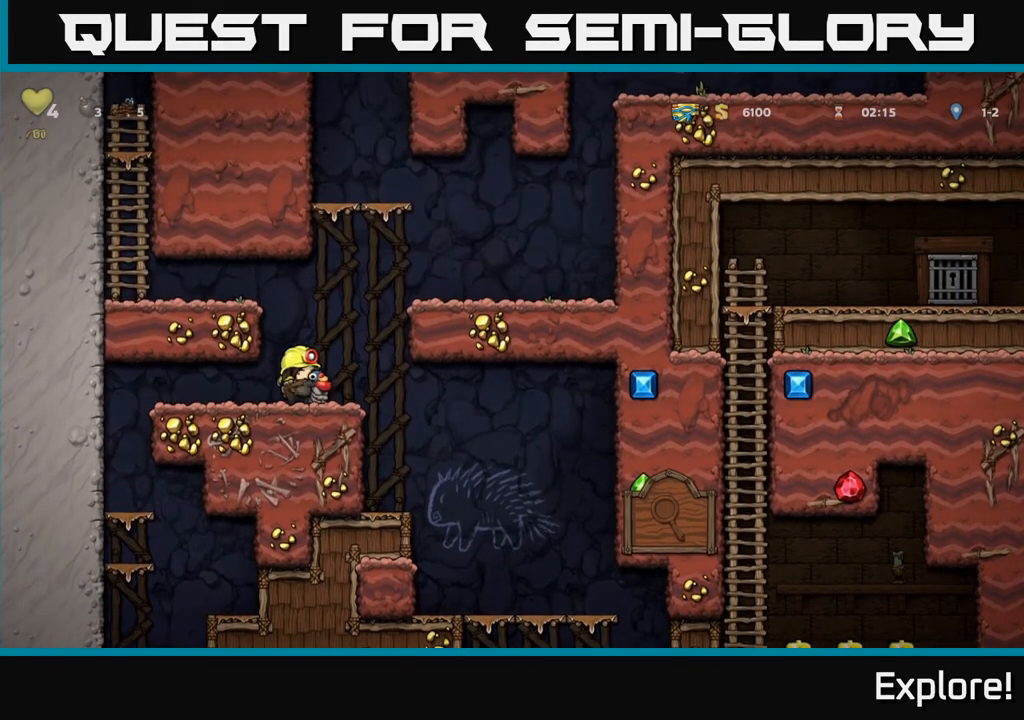
{"buttons": ["DPAD_RIGHT"], "left_stick": "center", "right_stick": "center", "events": []}
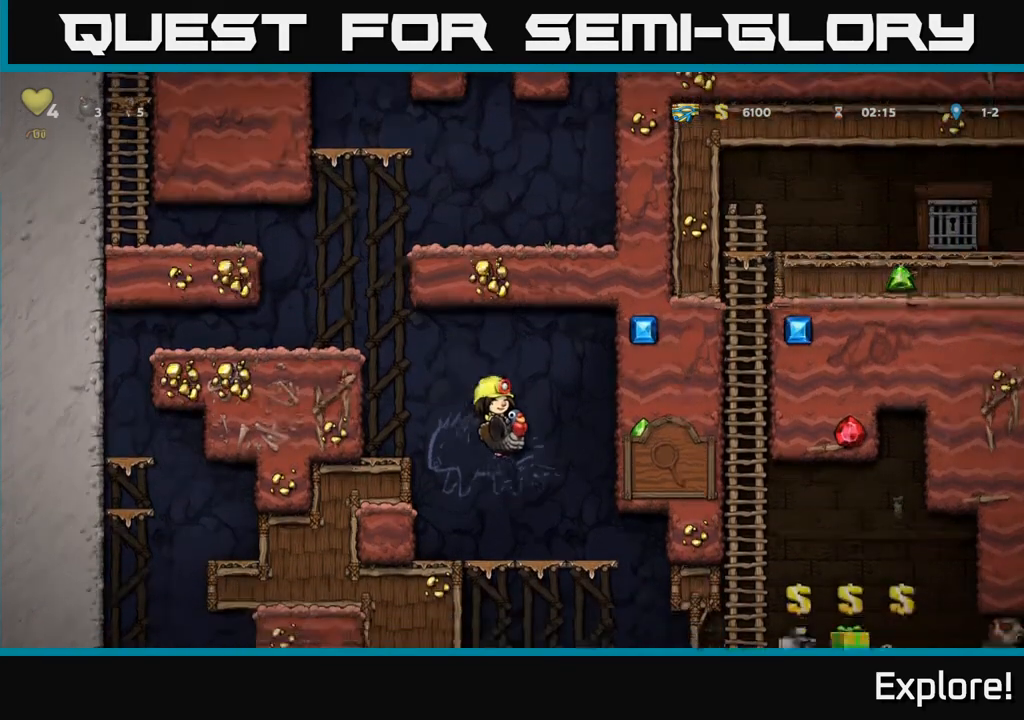
{"buttons": ["DPAD_DOWN"], "left_stick": "center", "right_stick": "center", "events": [[67, "DPAD_RIGHT", "up"], [117, "DPAD_DOWN", "down"], [200, "A", "down"], [300, "A", "up"]]}
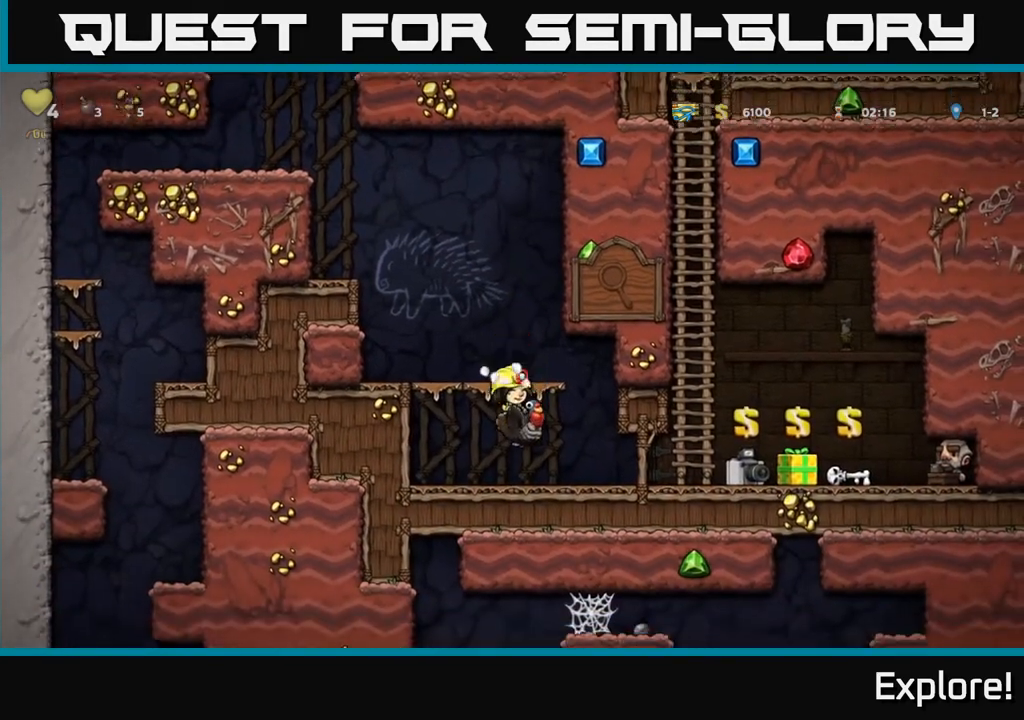
{"buttons": ["DPAD_RIGHT"], "left_stick": "center", "right_stick": "center", "events": [[133, "A", "down"], [200, "A", "up"], [200, "DPAD_DOWN", "up"], [217, "DPAD_RIGHT", "down"]]}
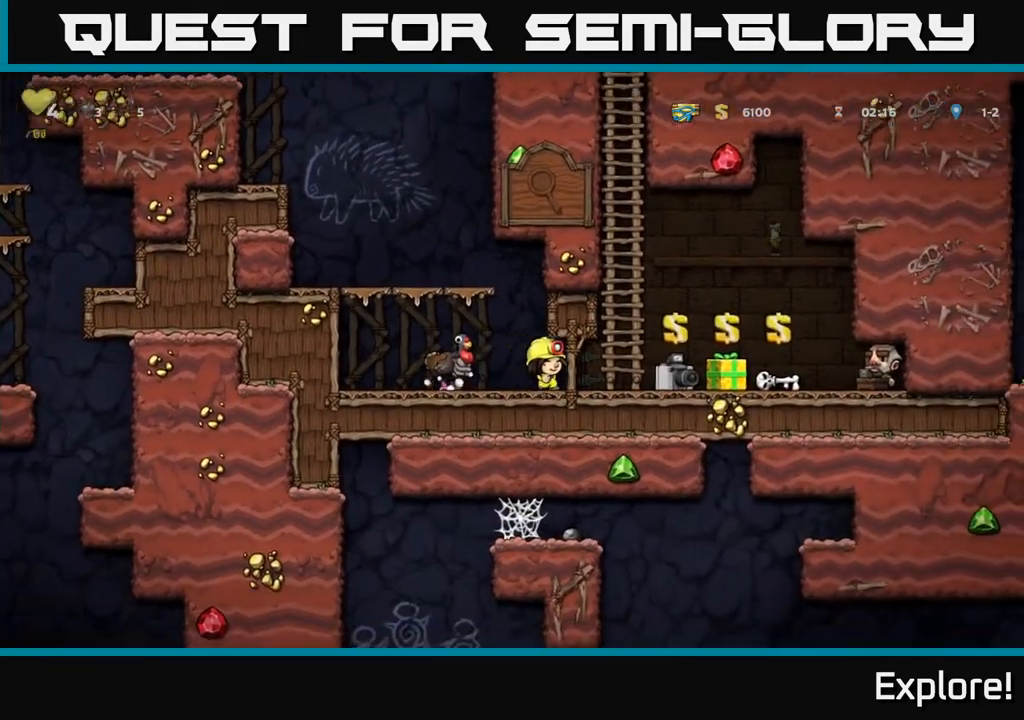
{"buttons": [], "left_stick": "center", "right_stick": "center", "events": [[450, "DPAD_RIGHT", "up"]]}
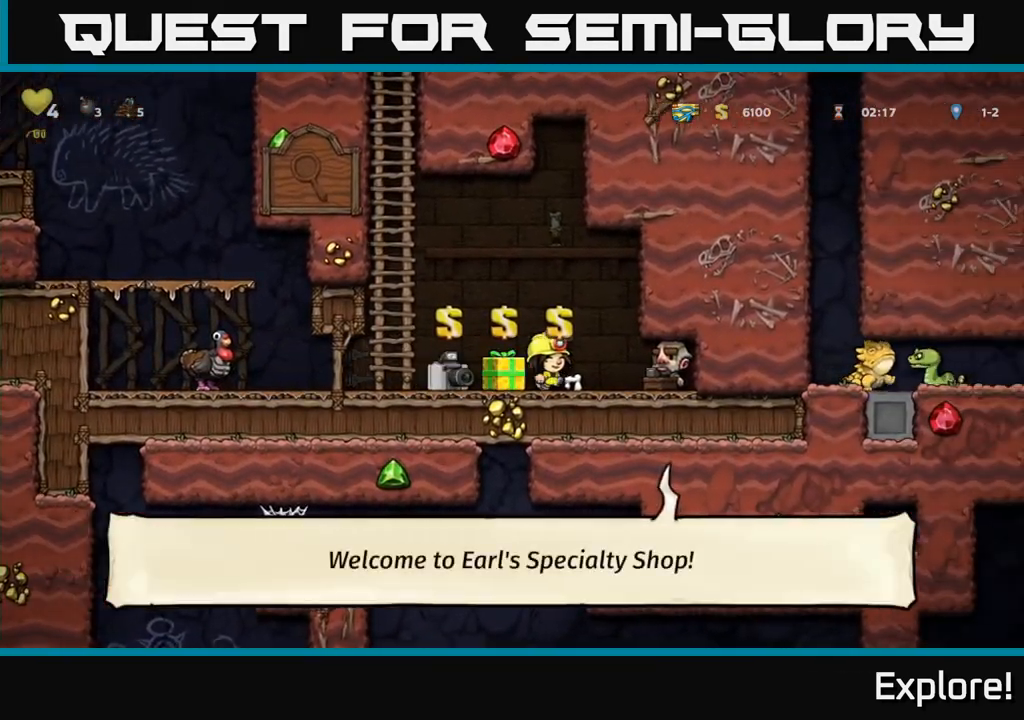
{"buttons": ["DPAD_LEFT"], "left_stick": "center", "right_stick": "center", "events": [[83, "L2", "down"], [183, "L2", "up"], [233, "DPAD_LEFT", "down"]]}
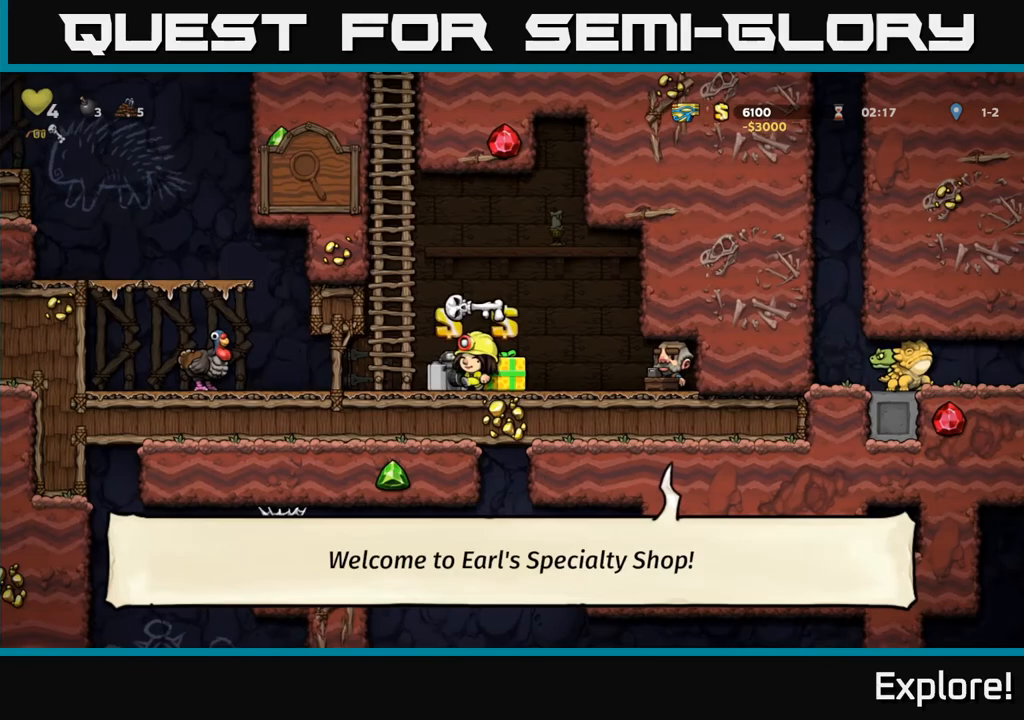
{"buttons": ["DPAD_RIGHT"], "left_stick": "center", "right_stick": "center", "events": [[317, "DPAD_LEFT", "up"], [433, "DPAD_RIGHT", "down"]]}
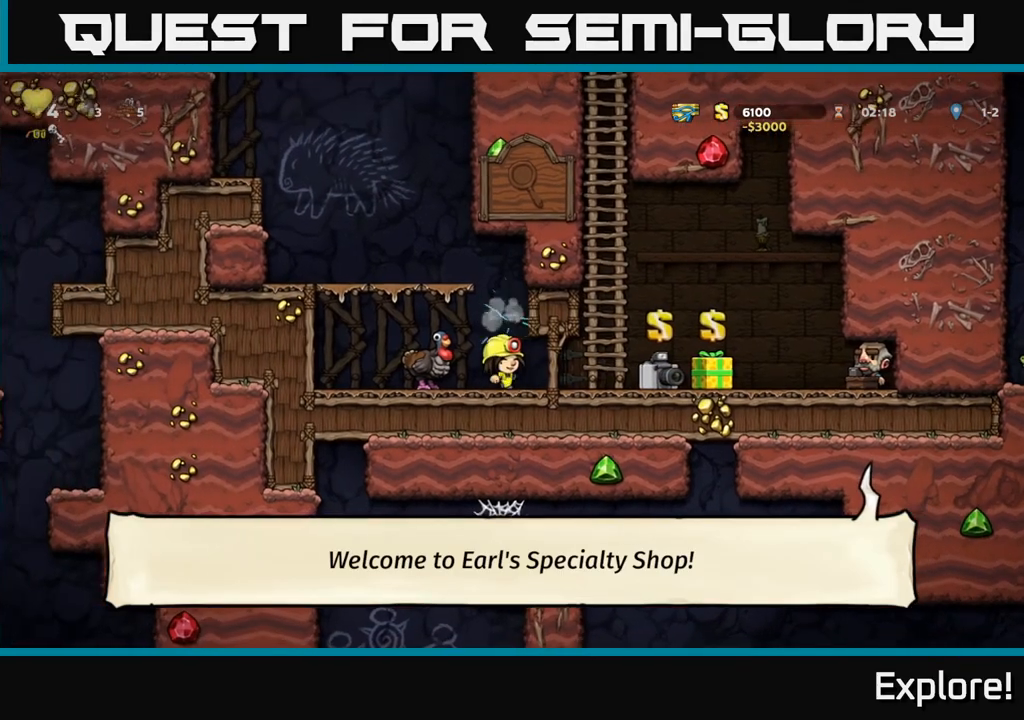
{"buttons": ["DPAD_RIGHT"], "left_stick": "center", "right_stick": "center", "events": [[17, "DPAD_RIGHT", "up"], [167, "DPAD_LEFT", "down"], [283, "DPAD_LEFT", "up"], [333, "DPAD_RIGHT", "down"]]}
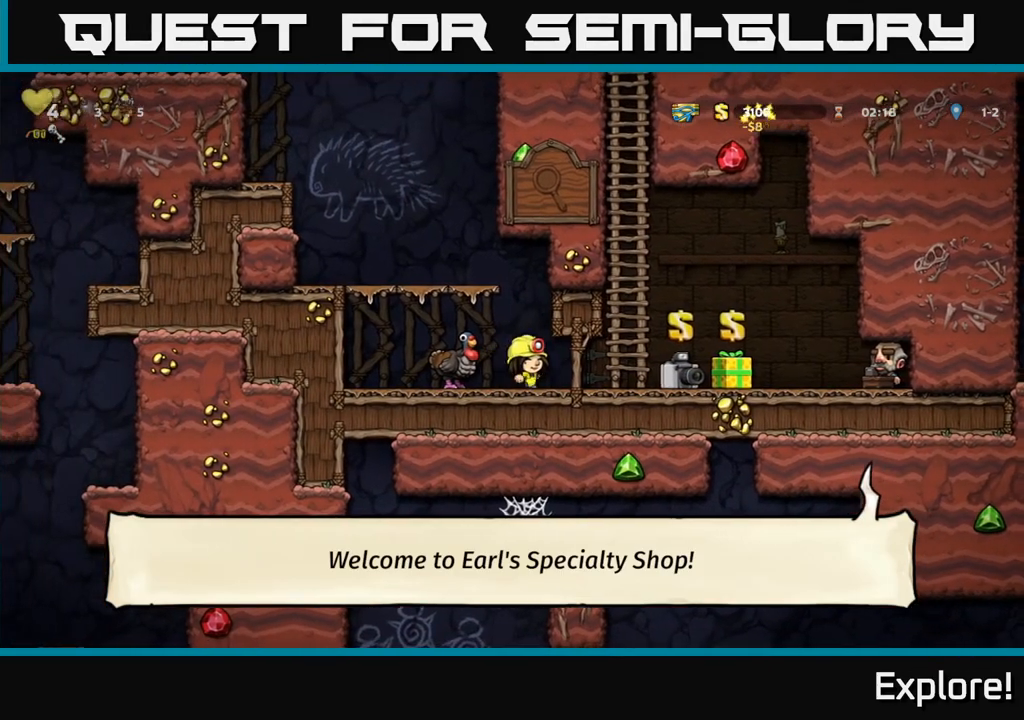
{"buttons": ["A", "DPAD_UP"], "left_stick": "center", "right_stick": "center", "events": [[167, "A", "down"], [183, "DPAD_RIGHT", "up"], [217, "DPAD_UP", "down"], [283, "DPAD_LEFT", "down"], [317, "A", "up"], [400, "DPAD_LEFT", "up"], [433, "A", "down"]]}
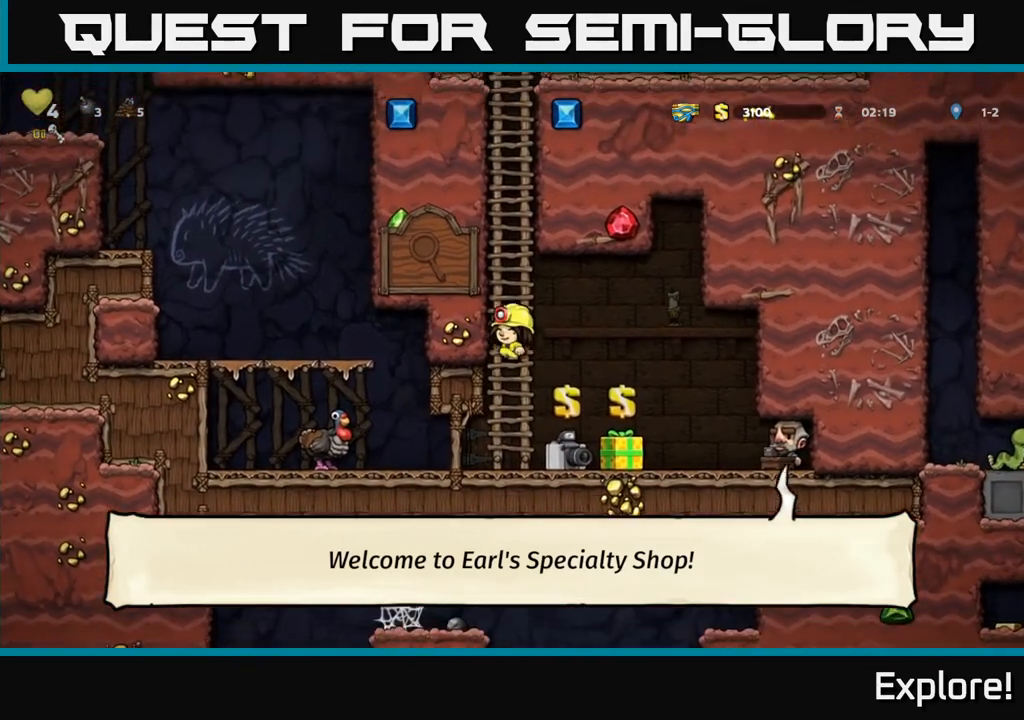
{"buttons": ["A", "DPAD_UP"], "left_stick": "center", "right_stick": "center", "events": [[100, "A", "up"], [200, "A", "down"], [350, "A", "up"], [450, "A", "down"]]}
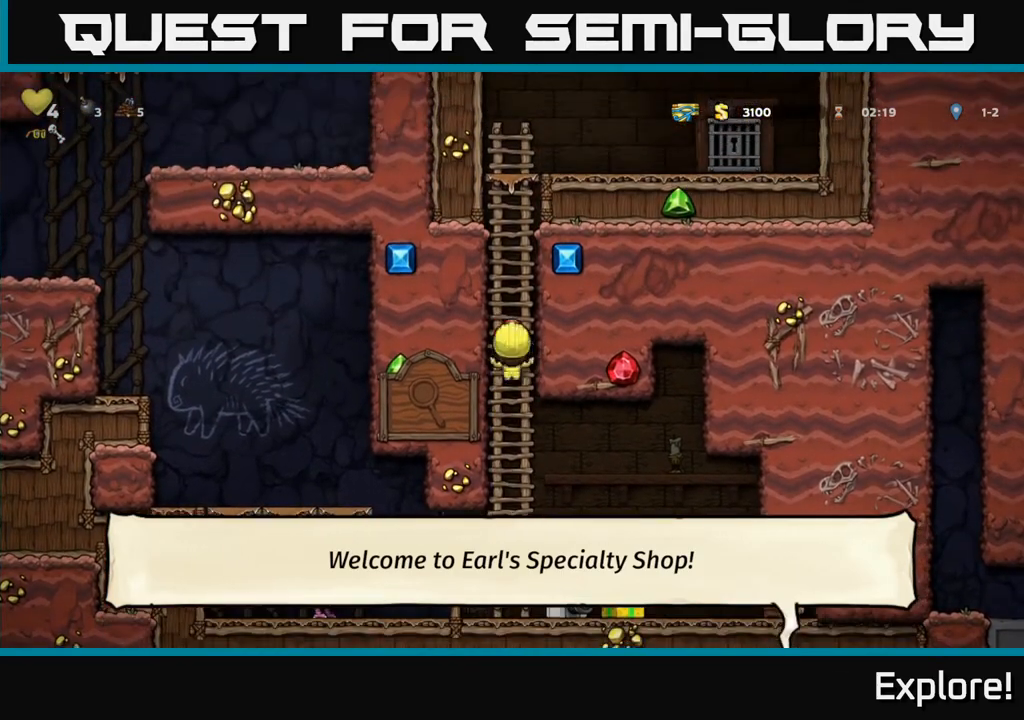
{"buttons": ["DPAD_UP"], "left_stick": "center", "right_stick": "center", "events": [[133, "A", "up"], [233, "A", "down"], [400, "A", "up"]]}
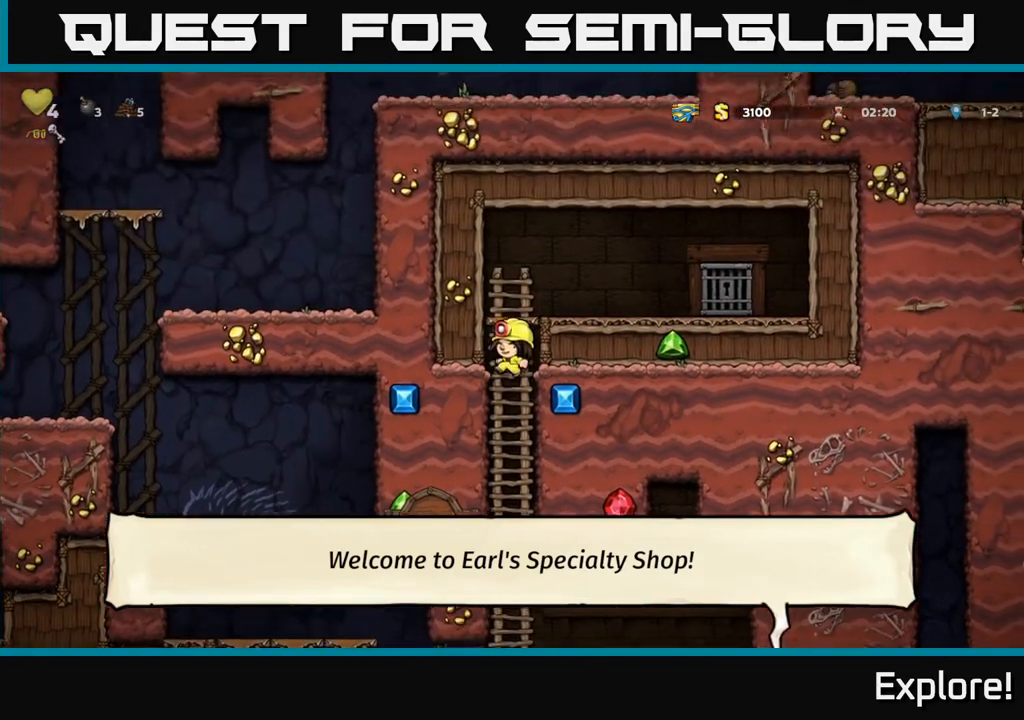
{"buttons": ["DPAD_RIGHT"], "left_stick": "center", "right_stick": "center", "events": [[83, "A", "down"], [133, "DPAD_UP", "up"], [150, "DPAD_RIGHT", "down"], [217, "A", "up"]]}
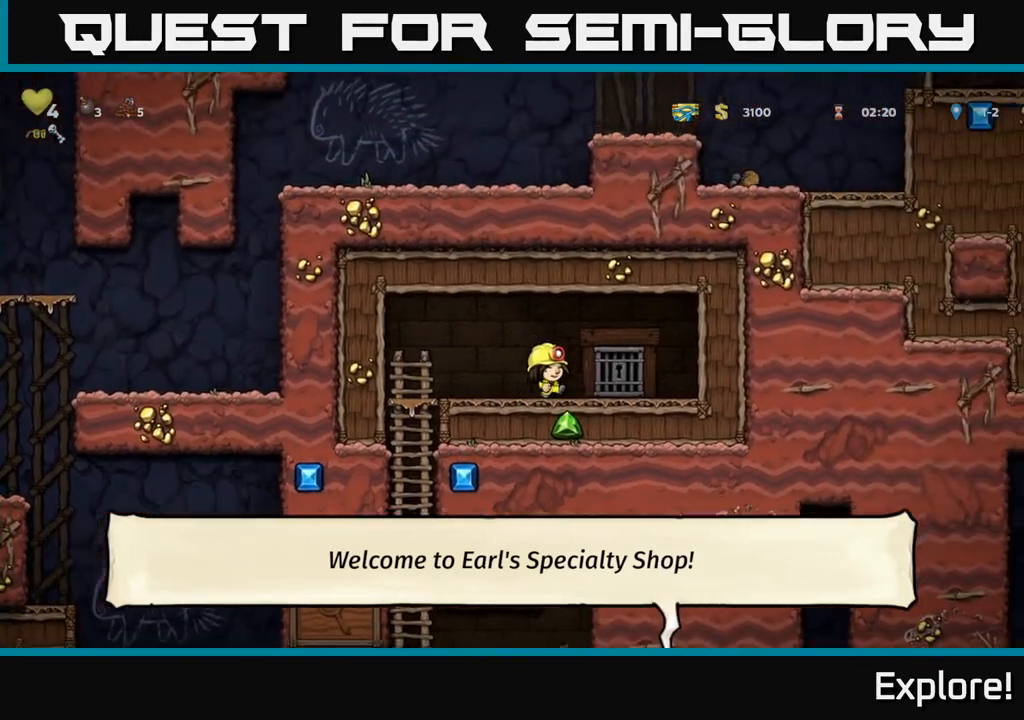
{"buttons": [], "left_stick": "center", "right_stick": "center", "events": [[50, "DPAD_RIGHT", "up"], [133, "L2", "down"], [200, "L2", "up"], [283, "L2", "down"], [367, "L2", "up"]]}
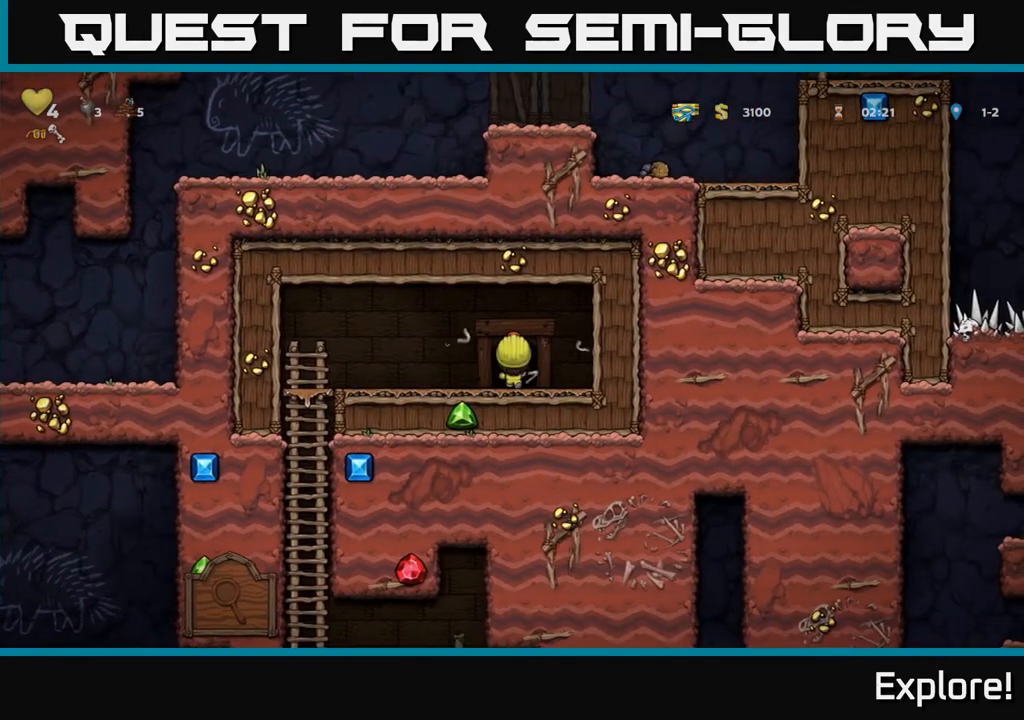
{"buttons": [], "left_stick": "center", "right_stick": "center", "events": []}
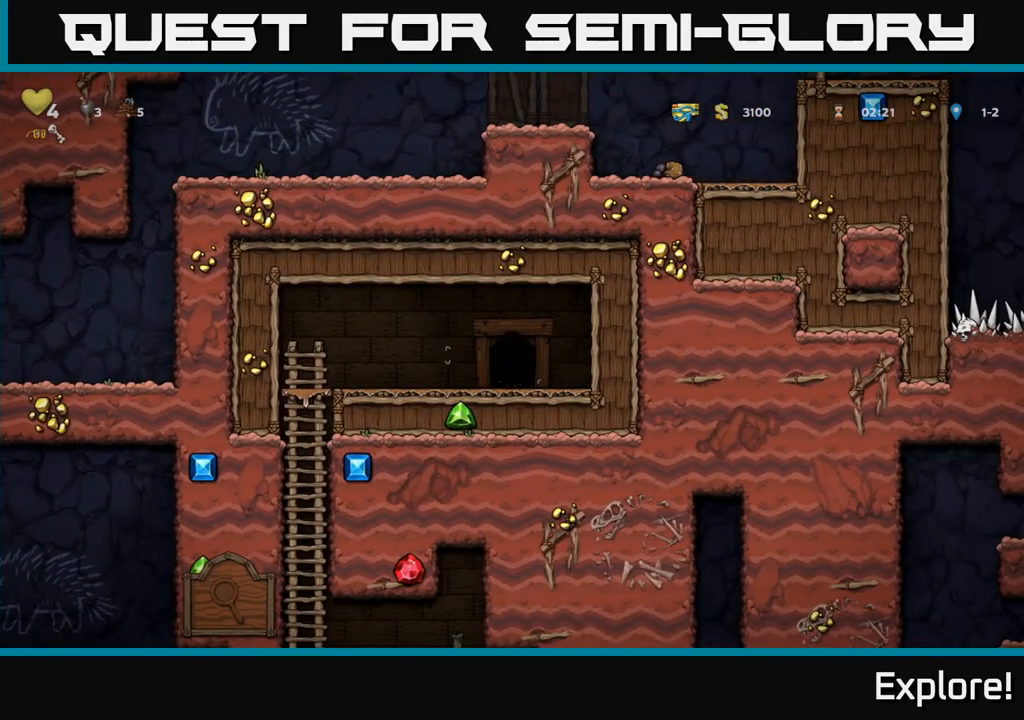
{"buttons": [], "left_stick": "center", "right_stick": "center", "events": []}
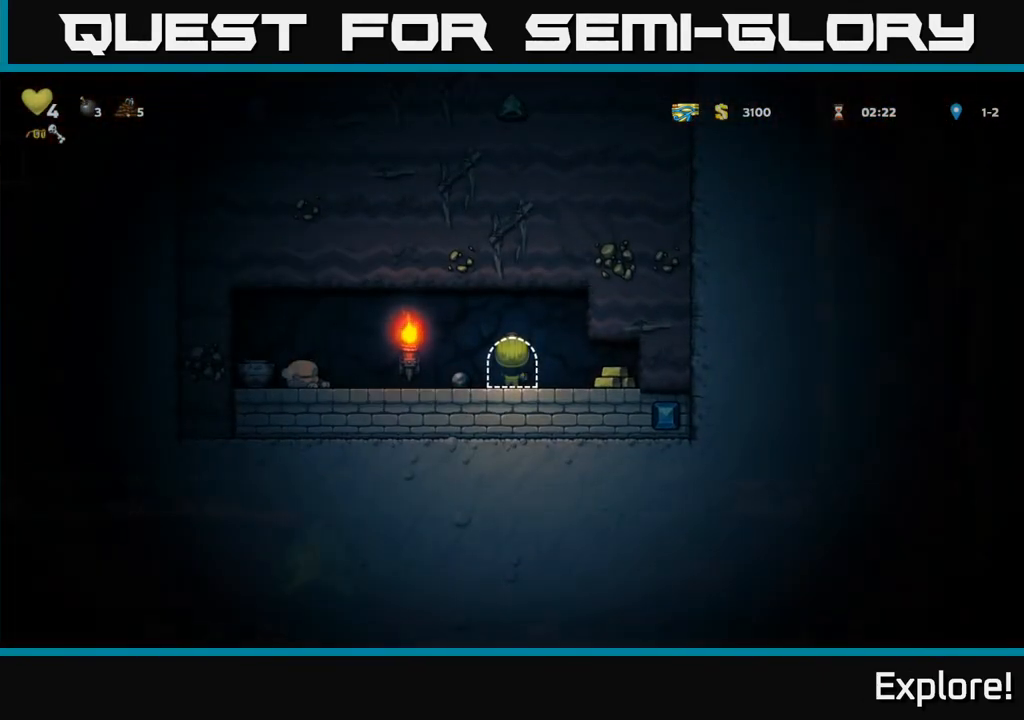
{"buttons": ["DPAD_LEFT"], "left_stick": "center", "right_stick": "center", "events": [[17, "DPAD_RIGHT", "down"], [367, "DPAD_RIGHT", "up"], [400, "DPAD_LEFT", "down"]]}
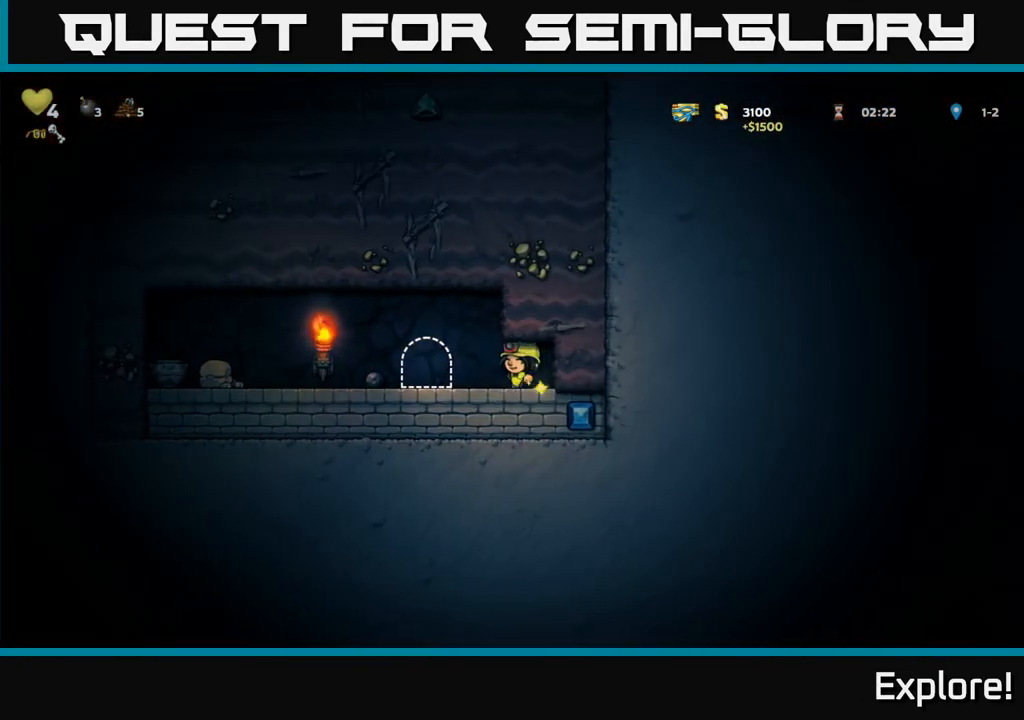
{"buttons": ["DPAD_LEFT"], "left_stick": "center", "right_stick": "center", "events": []}
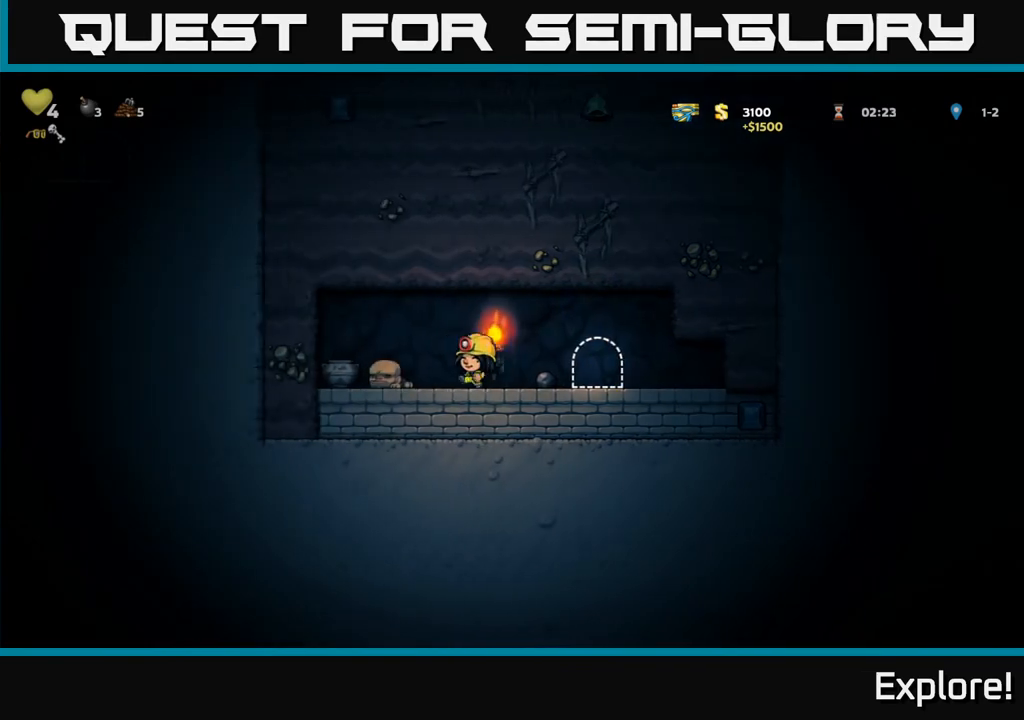
{"buttons": ["DPAD_RIGHT"], "left_stick": "center", "right_stick": "center", "events": [[333, "DPAD_DOWN", "down"], [333, "DPAD_LEFT", "up"], [383, "DPAD_DOWN", "up"], [500, "DPAD_RIGHT", "down"]]}
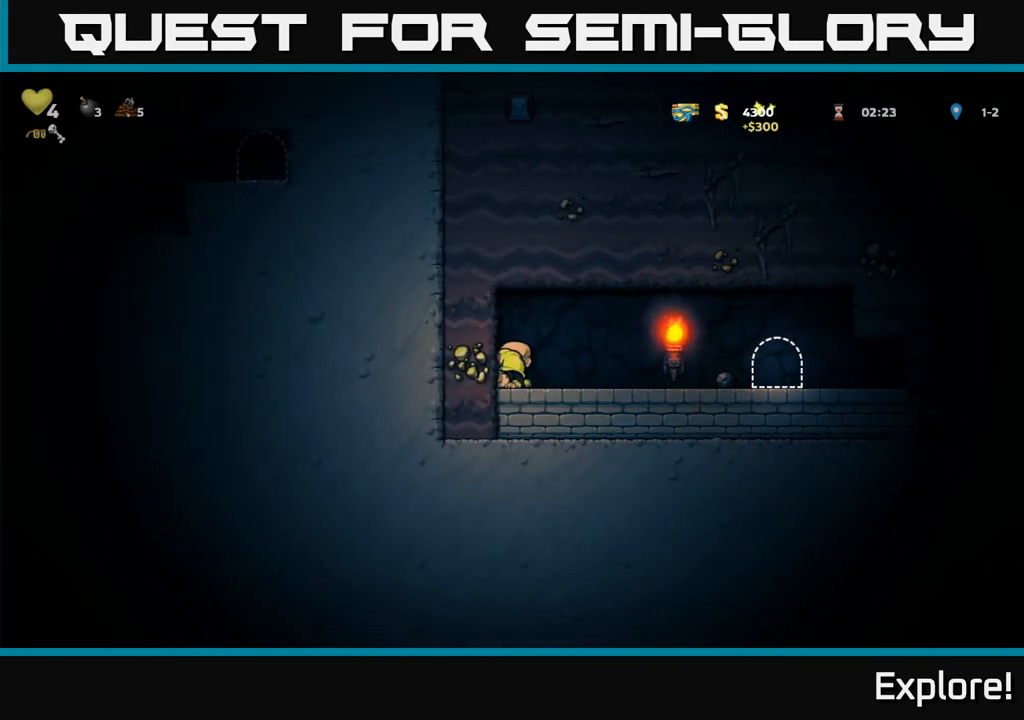
{"buttons": ["DPAD_RIGHT"], "left_stick": "center", "right_stick": "center", "events": []}
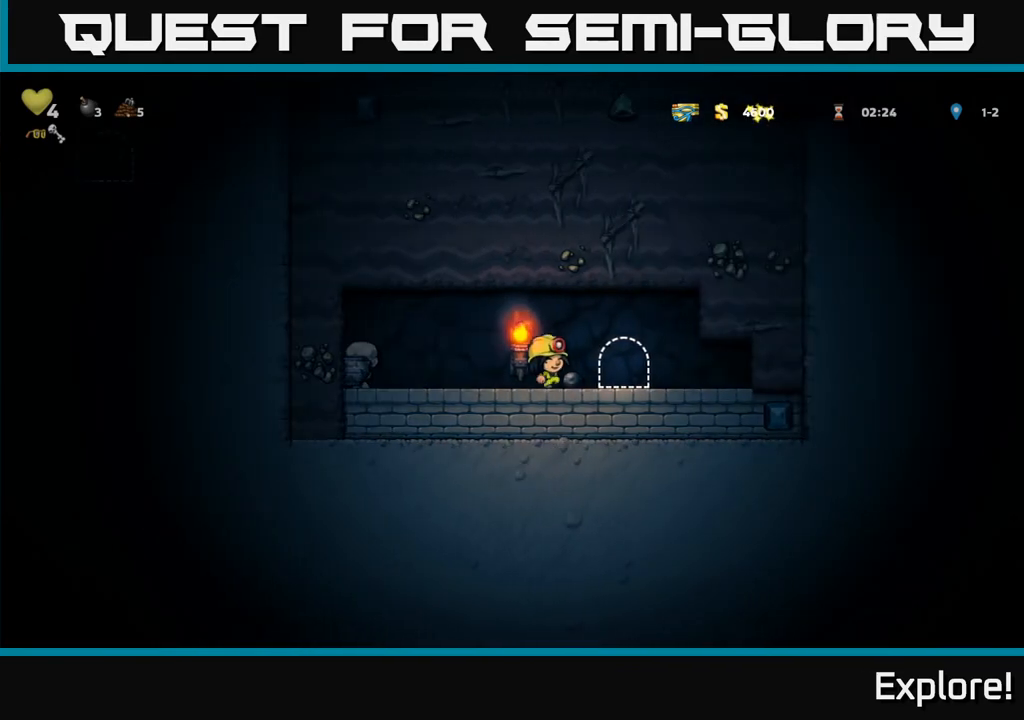
{"buttons": [], "left_stick": "center", "right_stick": "center", "events": [[117, "DPAD_RIGHT", "up"], [183, "L2", "down"], [267, "L2", "up"]]}
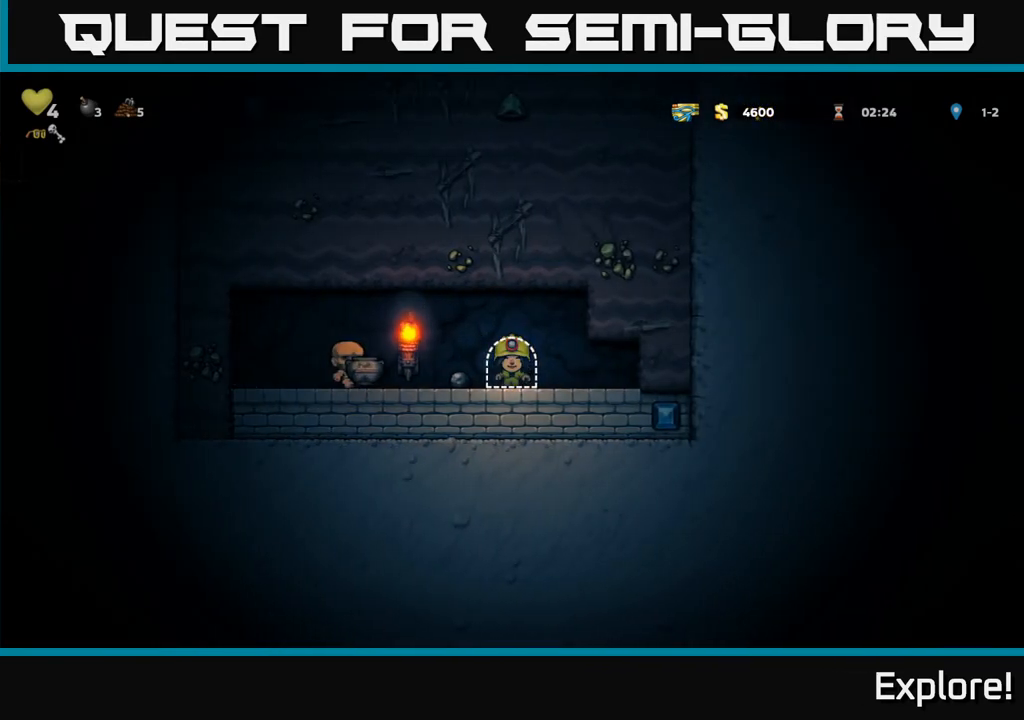
{"buttons": ["DPAD_LEFT"], "left_stick": "center", "right_stick": "center", "events": [[200, "DPAD_LEFT", "down"]]}
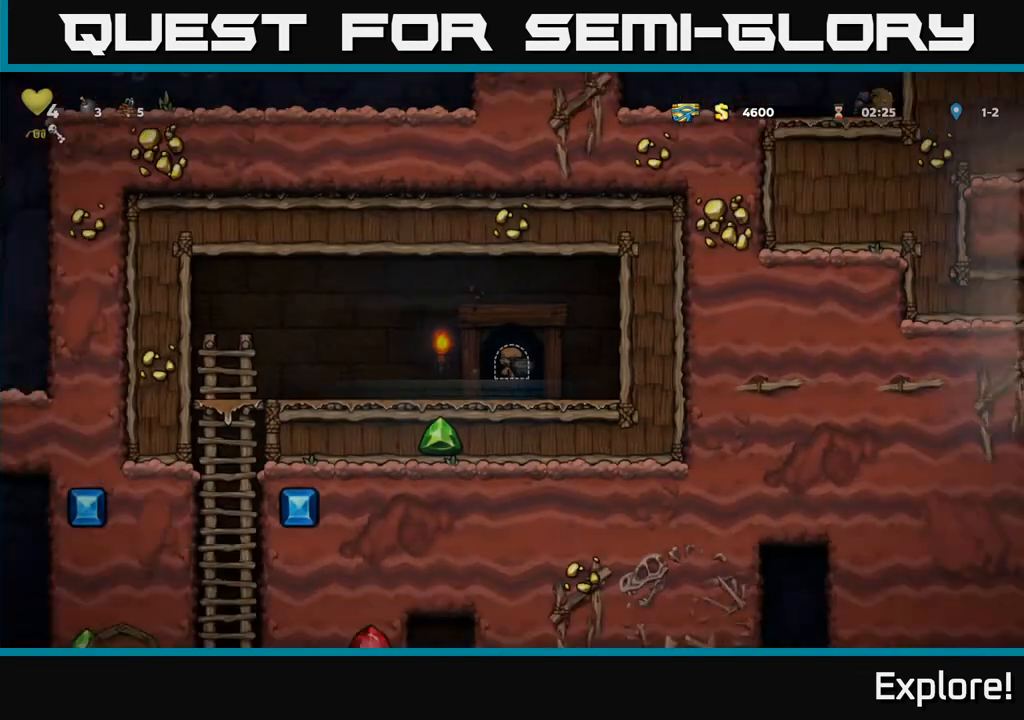
{"buttons": ["DPAD_LEFT"], "left_stick": "center", "right_stick": "center", "events": []}
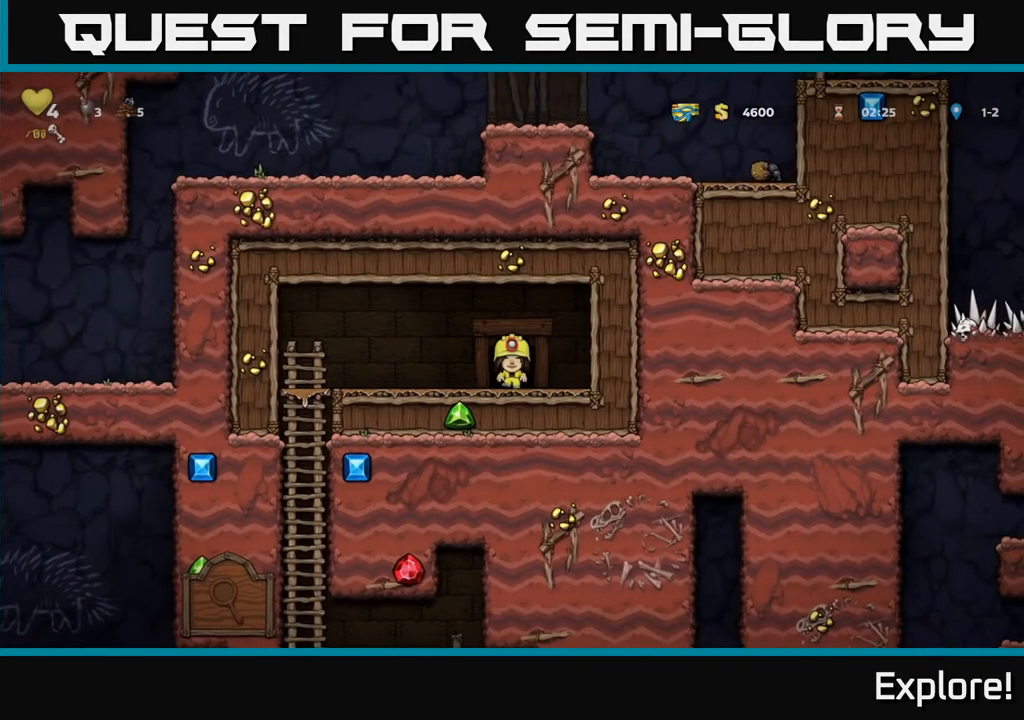
{"buttons": ["DPAD_LEFT"], "left_stick": "center", "right_stick": "center", "events": []}
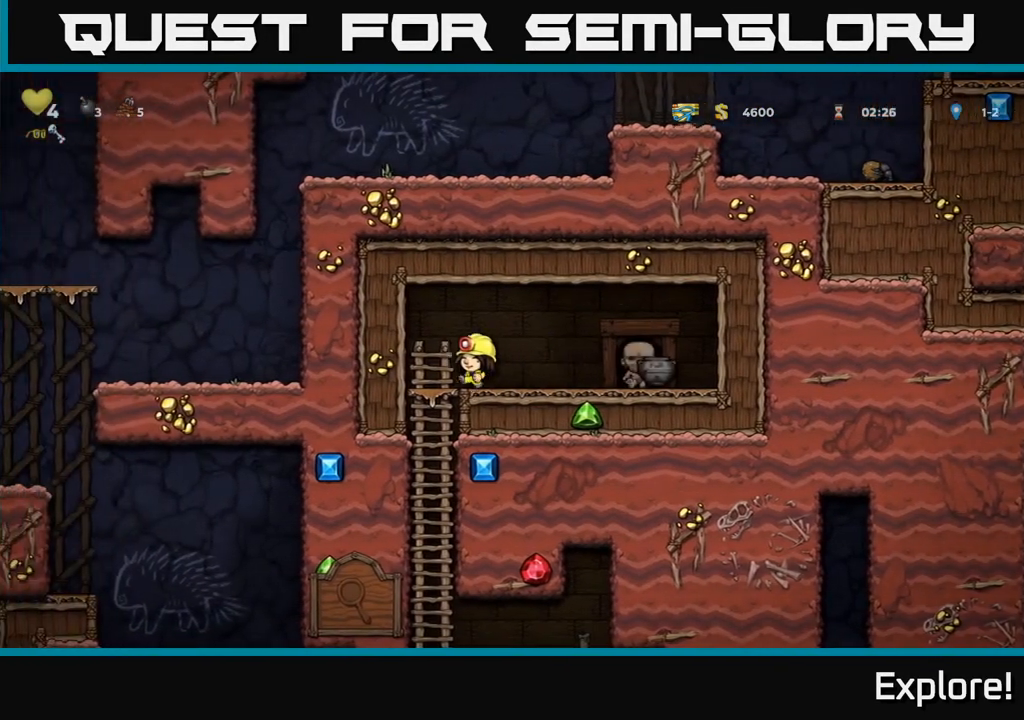
{"buttons": [], "left_stick": "center", "right_stick": "center", "events": [[50, "DPAD_DOWN", "down"], [67, "DPAD_LEFT", "up"], [117, "A", "down"], [217, "A", "up"], [233, "DPAD_DOWN", "up"], [417, "DPAD_UP", "down"], [500, "DPAD_UP", "up"]]}
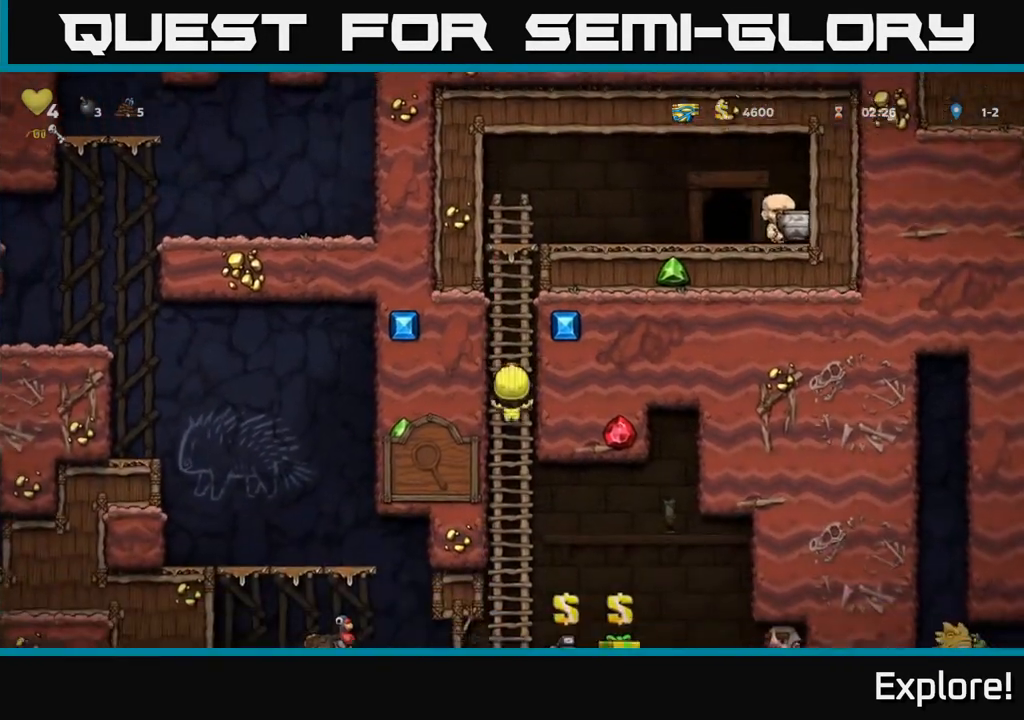
{"buttons": ["DPAD_LEFT"], "left_stick": "center", "right_stick": "center", "events": [[33, "DPAD_DOWN", "down"], [83, "A", "down"], [167, "A", "up"], [350, "DPAD_DOWN", "up"], [417, "DPAD_LEFT", "down"]]}
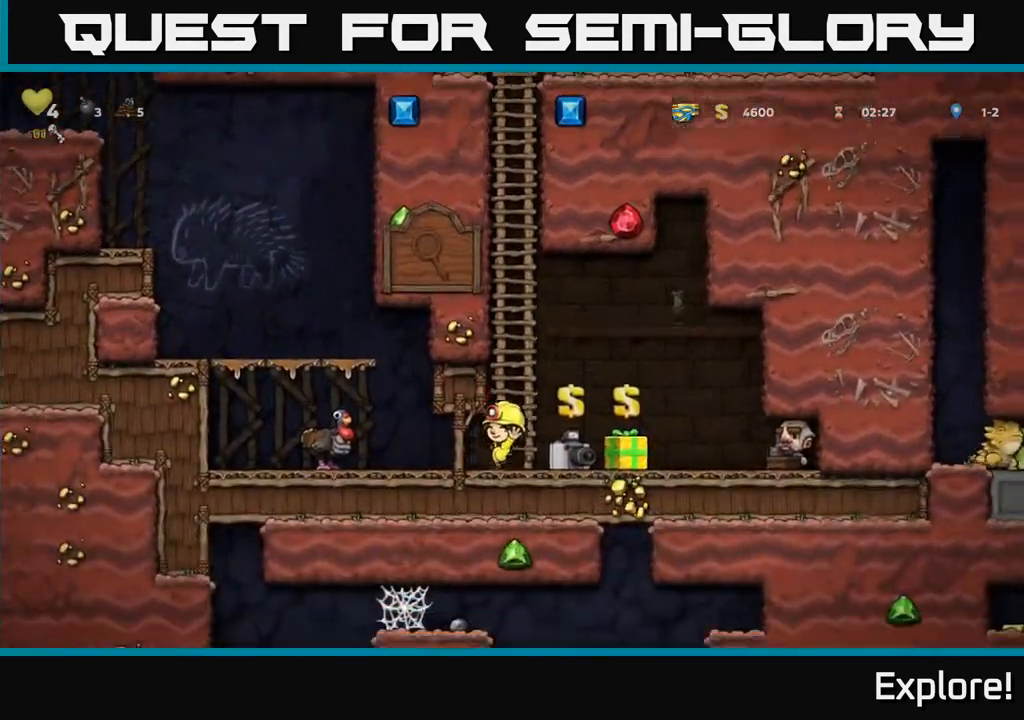
{"buttons": [], "left_stick": "center", "right_stick": "center", "events": [[200, "A", "down"], [317, "A", "up"], [350, "DPAD_LEFT", "up"]]}
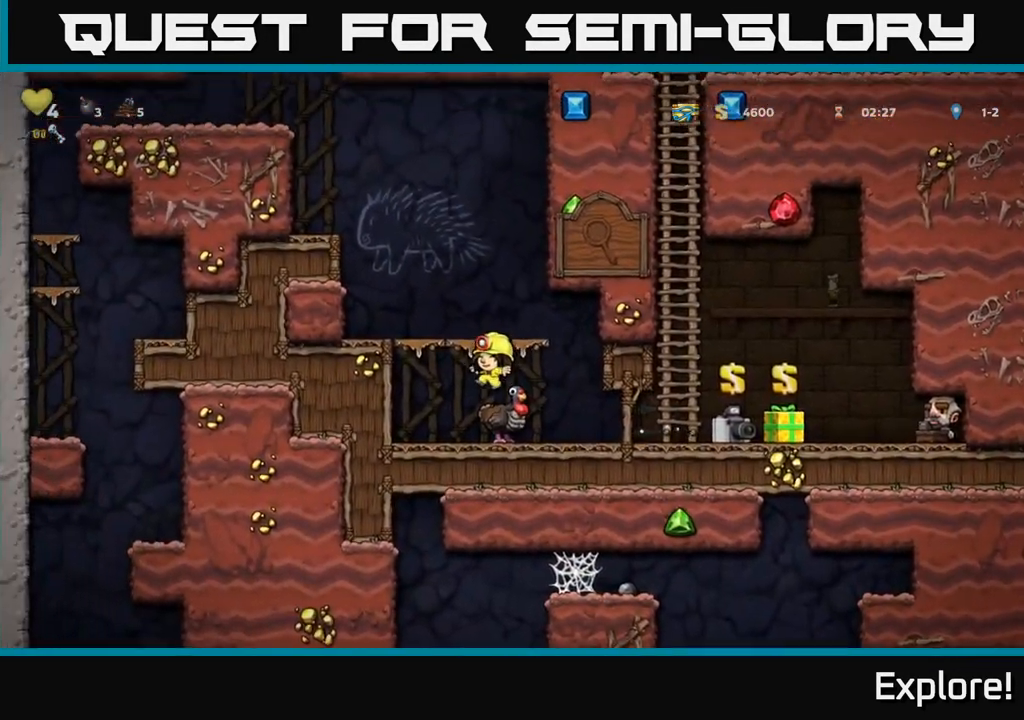
{"buttons": ["DPAD_LEFT"], "left_stick": "center", "right_stick": "center", "events": [[183, "A", "down"], [283, "A", "up"], [333, "A", "down"], [433, "A", "up"], [433, "DPAD_LEFT", "down"]]}
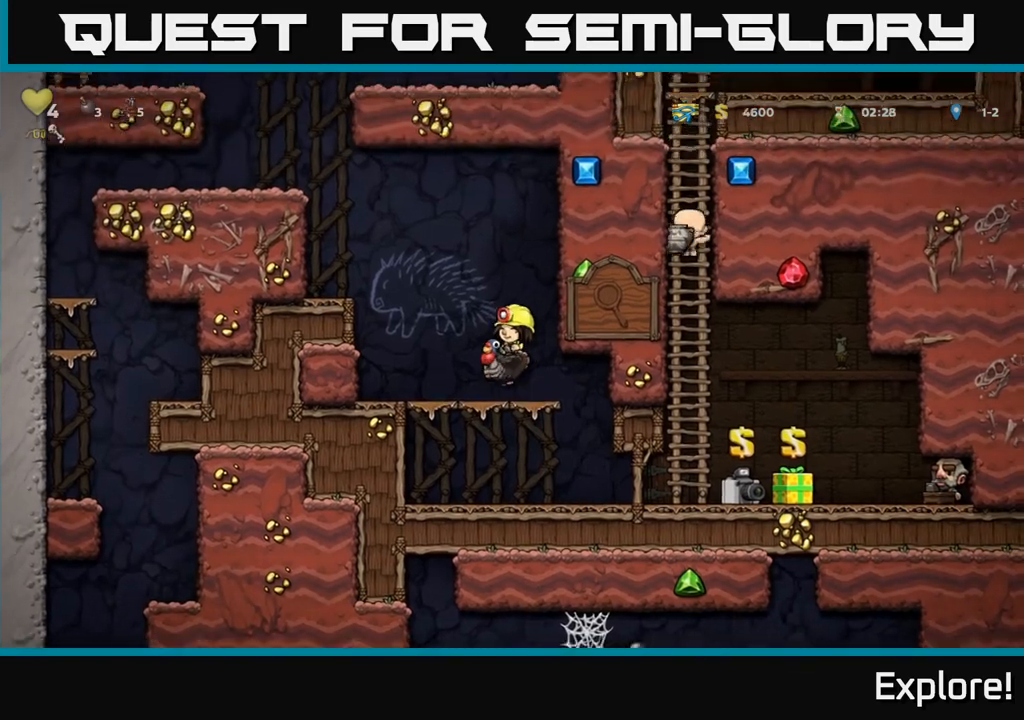
{"buttons": ["A", "DPAD_LEFT"], "left_stick": "center", "right_stick": "center", "events": [[33, "DPAD_LEFT", "up"], [300, "A", "down"], [400, "A", "up"], [417, "DPAD_LEFT", "down"], [450, "A", "down"]]}